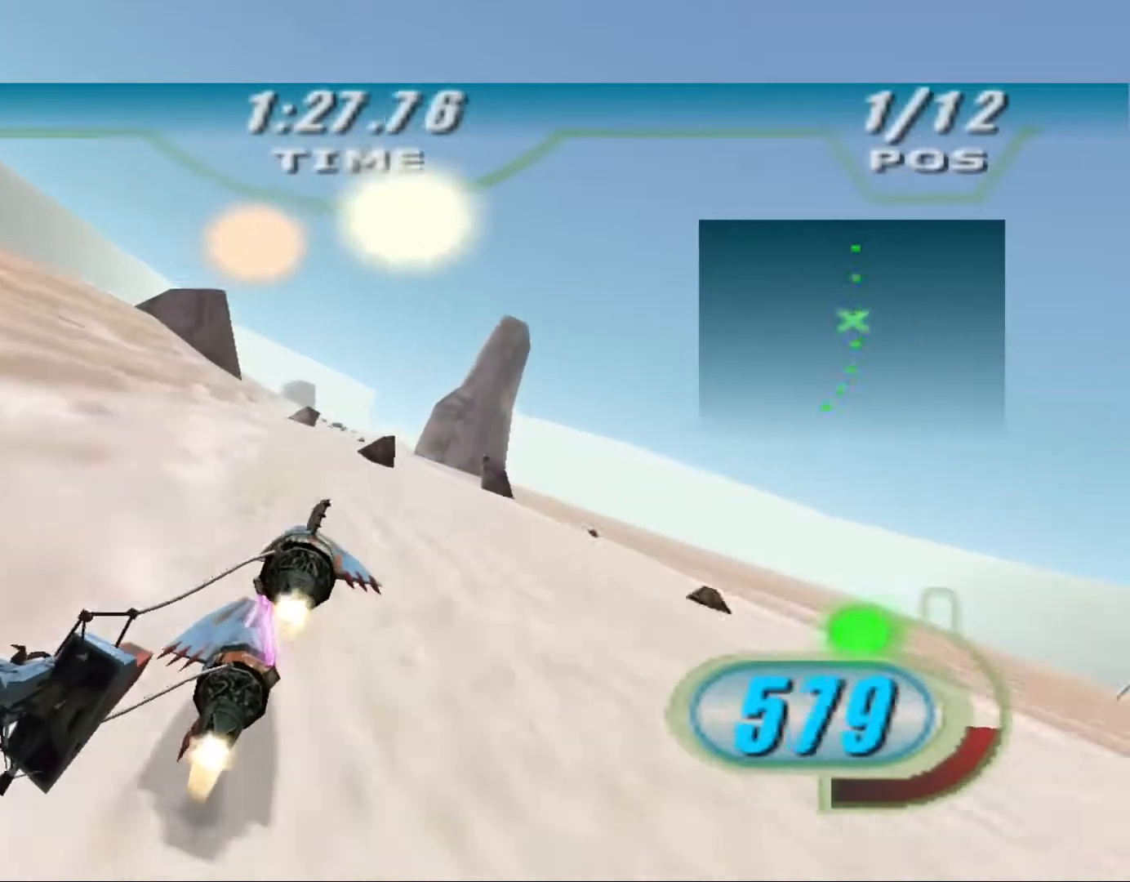
Gameplay with a controller (Xbox layout); each line is a JSON object with the inputs held at the frame after it (dt_ms = milliseconds from this image to that frame). "events" lists button and stick changes between this image and that frame as [ms after this image, input, new state], when the widget could be followed in between. Not read: R2.
{"dt_ms": 1000, "buttons": ["X"], "left_stick": "center", "right_stick": "down-left", "events": [[67, "left_stick", "center"], [533, "left_stick", "right"], [633, "left_stick", "center"]]}
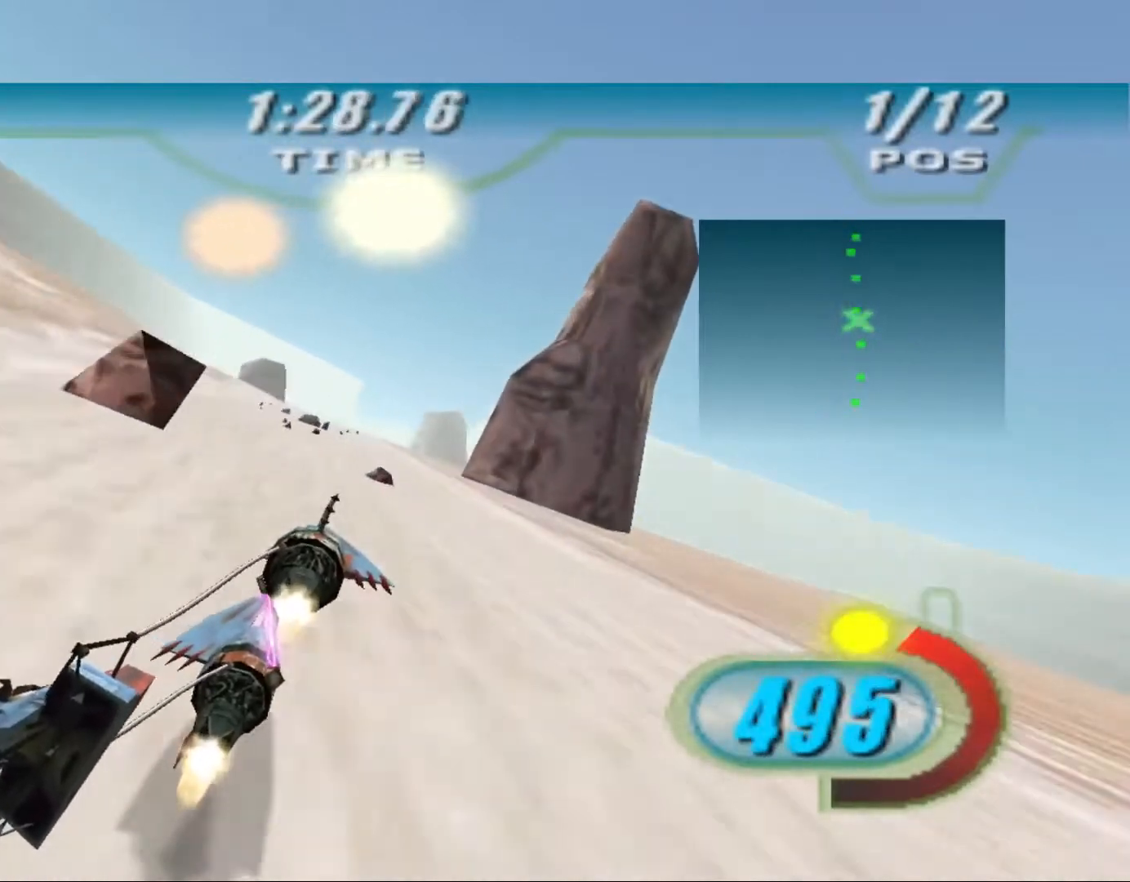
{"dt_ms": 500, "buttons": ["X"], "left_stick": "up", "right_stick": "down-left", "events": [[133, "left_stick", "up"]]}
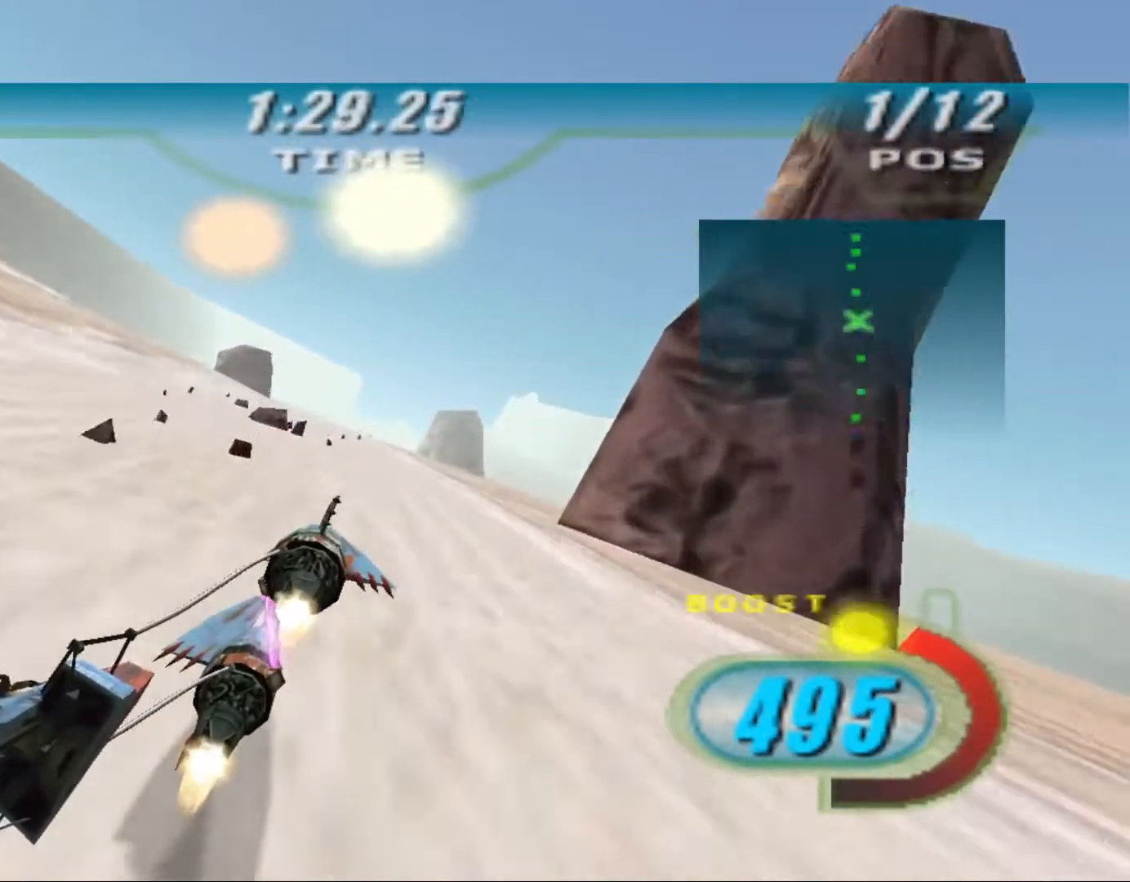
{"dt_ms": 500, "buttons": ["X"], "left_stick": "up", "right_stick": "down-left", "events": []}
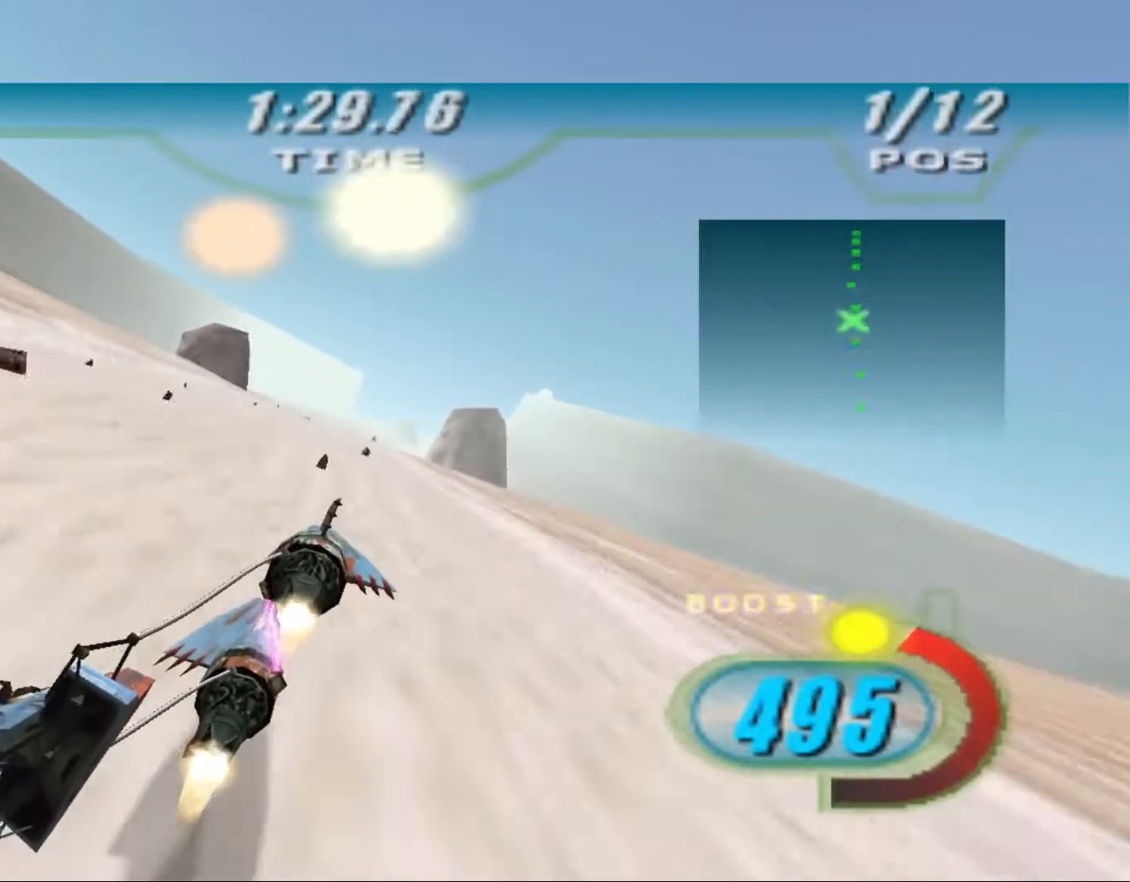
{"dt_ms": 500, "buttons": ["X"], "left_stick": "up", "right_stick": "down-left", "events": []}
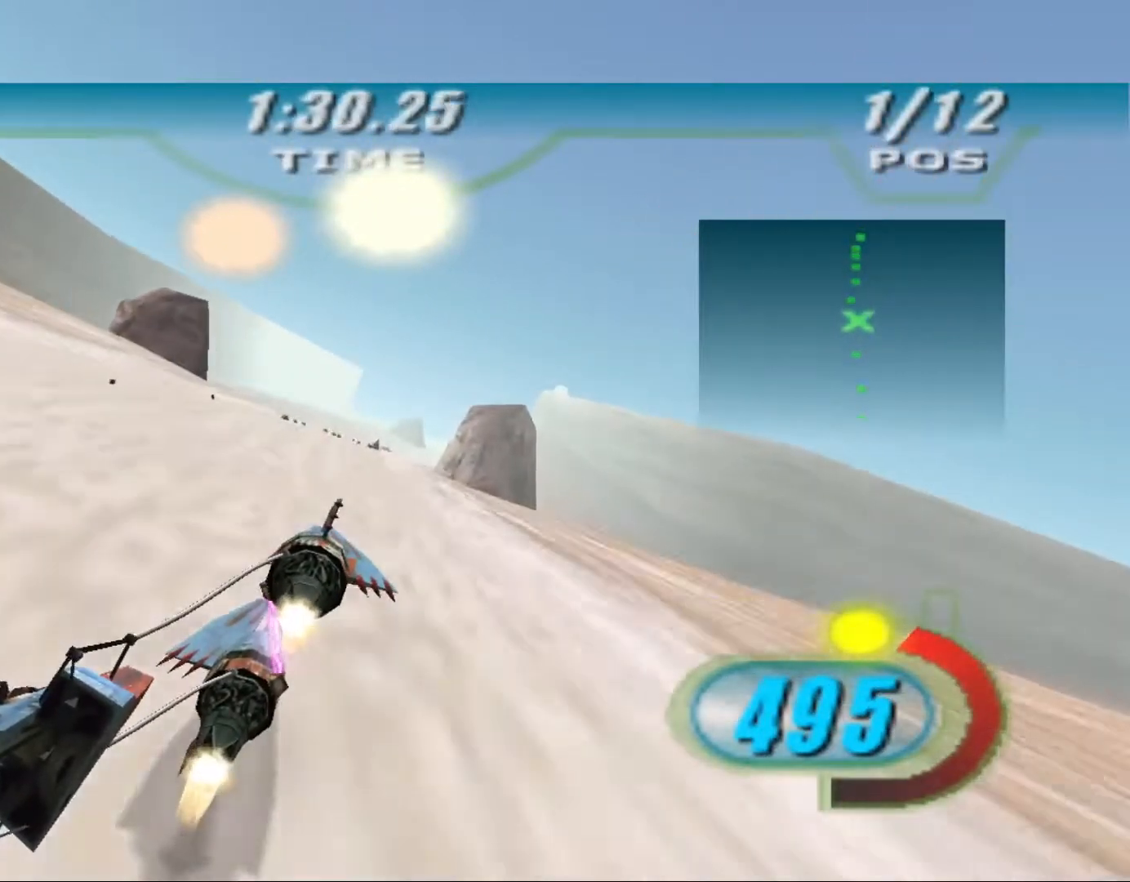
{"dt_ms": 500, "buttons": ["X"], "left_stick": "up", "right_stick": "down-left", "events": [[200, "left_stick", "up-right"], [500, "left_stick", "up"]]}
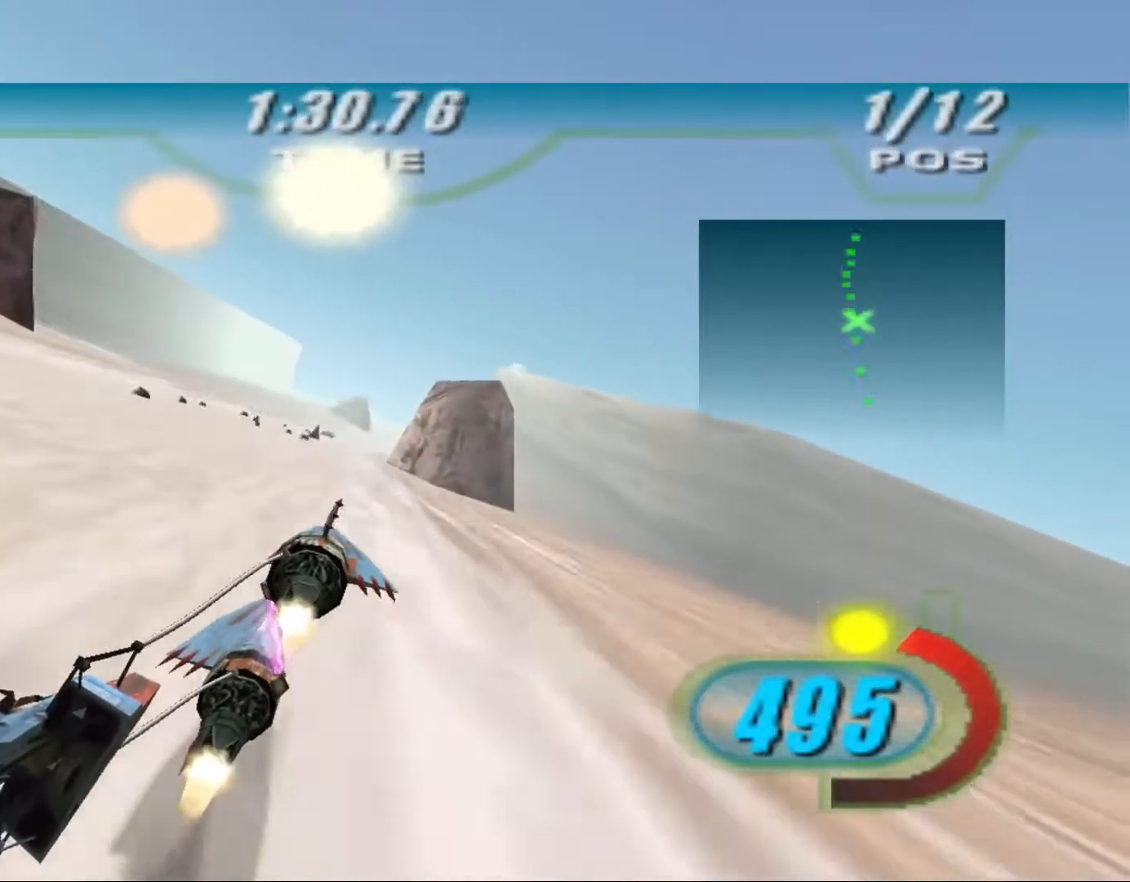
{"dt_ms": 1000, "buttons": ["X"], "left_stick": "up", "right_stick": "down-left", "events": [[233, "left_stick", "center"], [800, "left_stick", "up"]]}
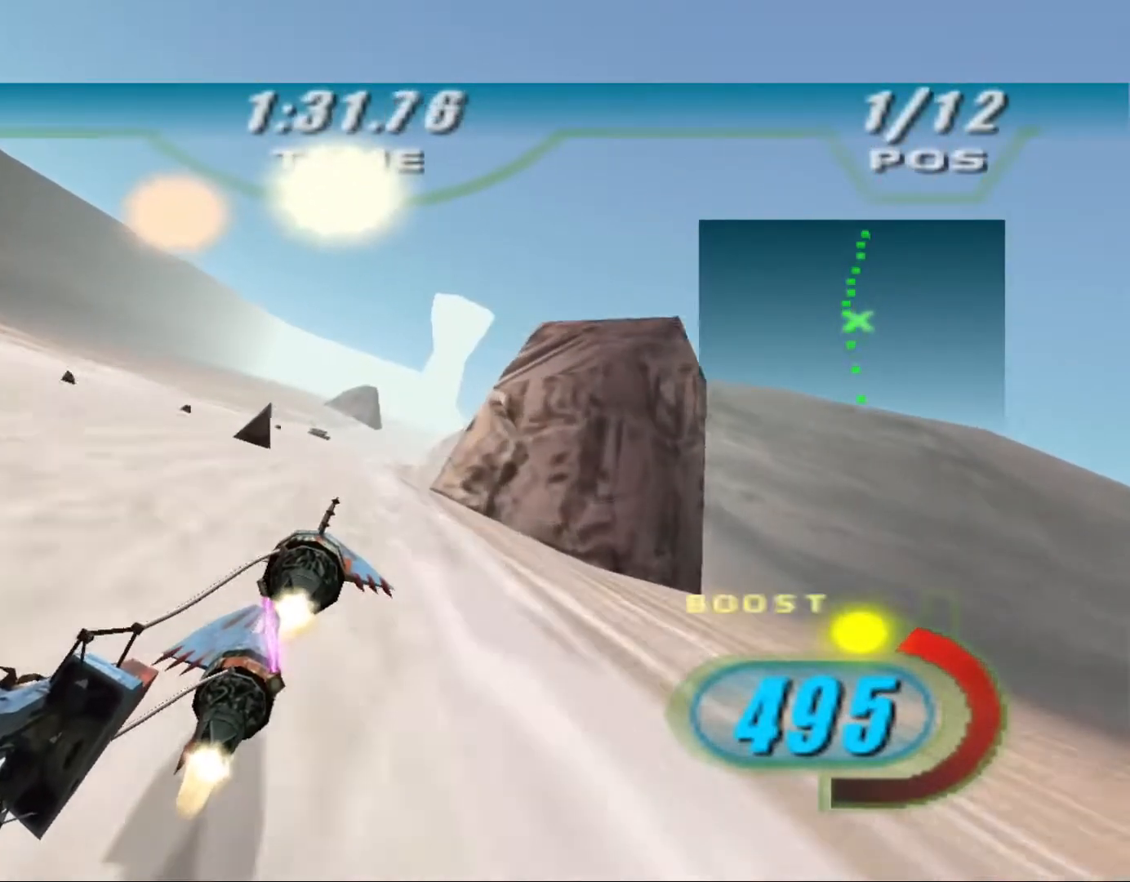
{"dt_ms": 500, "buttons": ["X"], "left_stick": "up", "right_stick": "down-left", "events": []}
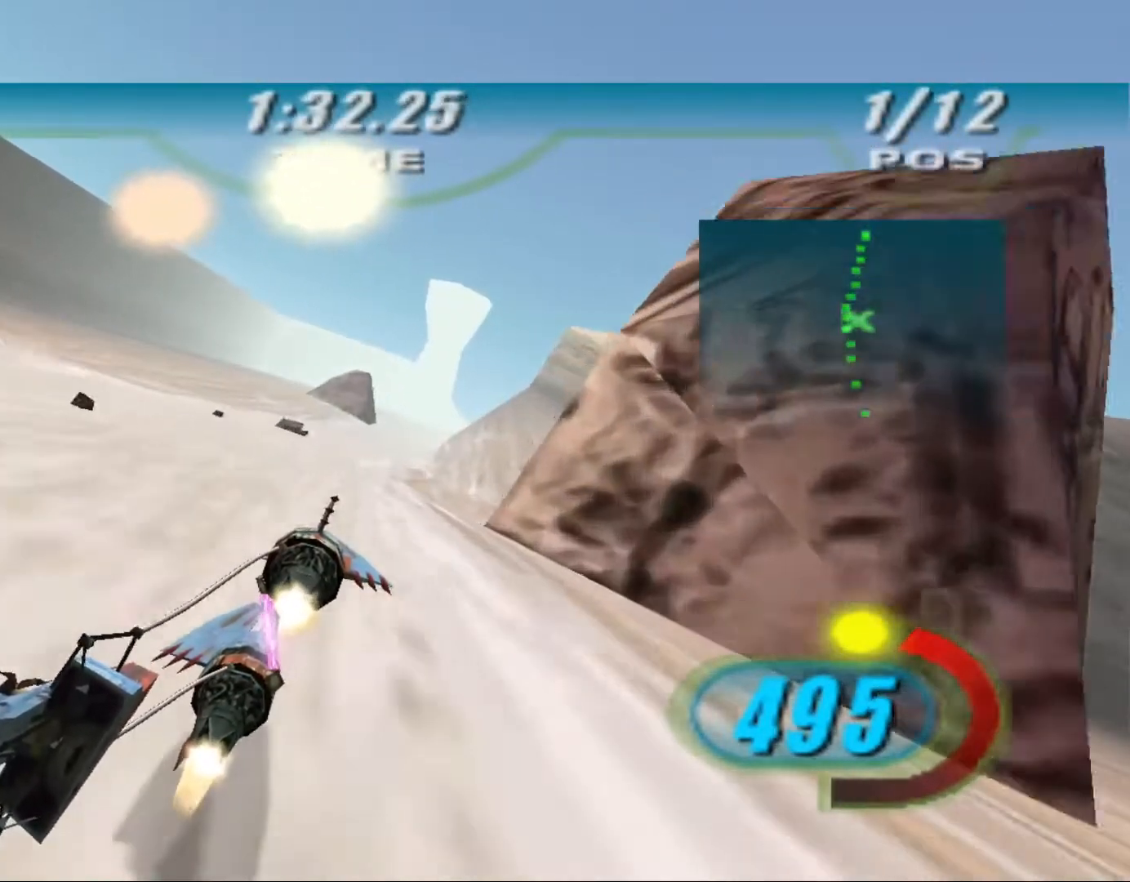
{"dt_ms": 500, "buttons": ["X"], "left_stick": "up", "right_stick": "down-left", "events": []}
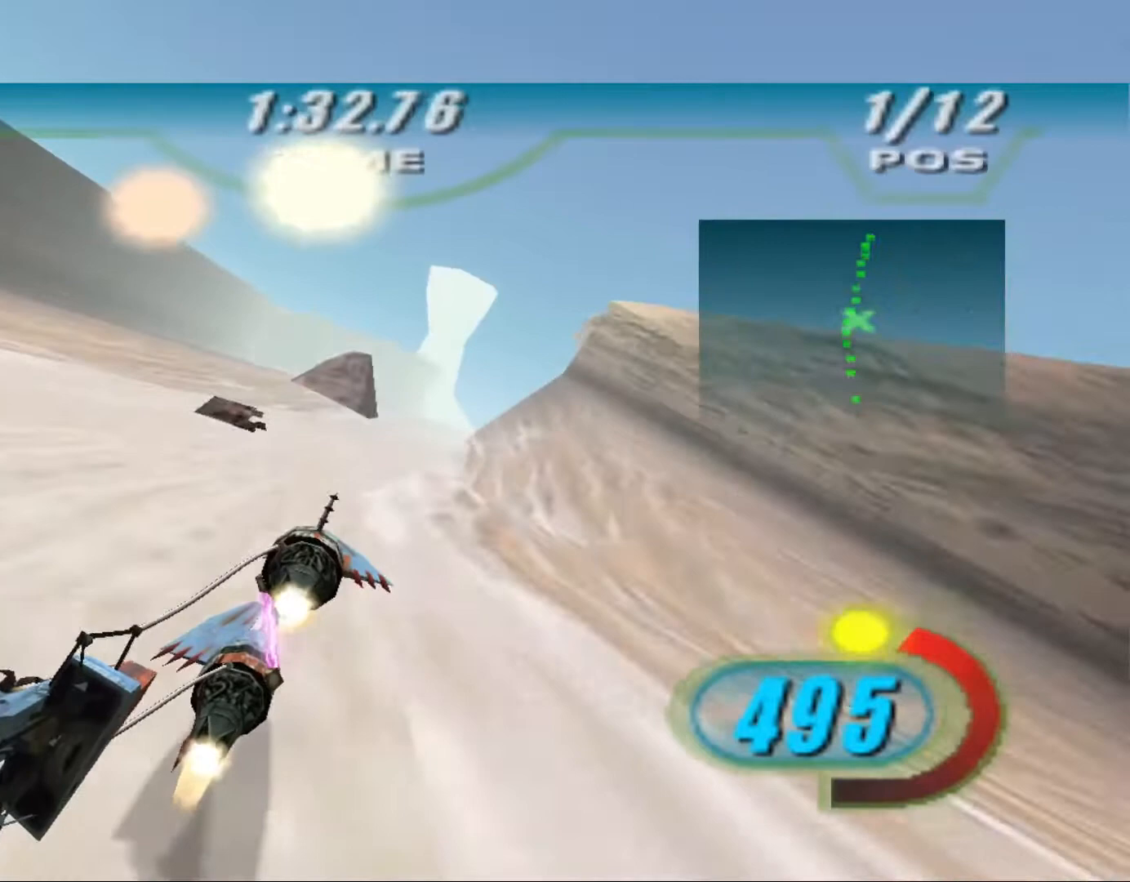
{"dt_ms": 500, "buttons": ["X"], "left_stick": "up-right", "right_stick": "down-left", "events": [[133, "left_stick", "up-right"]]}
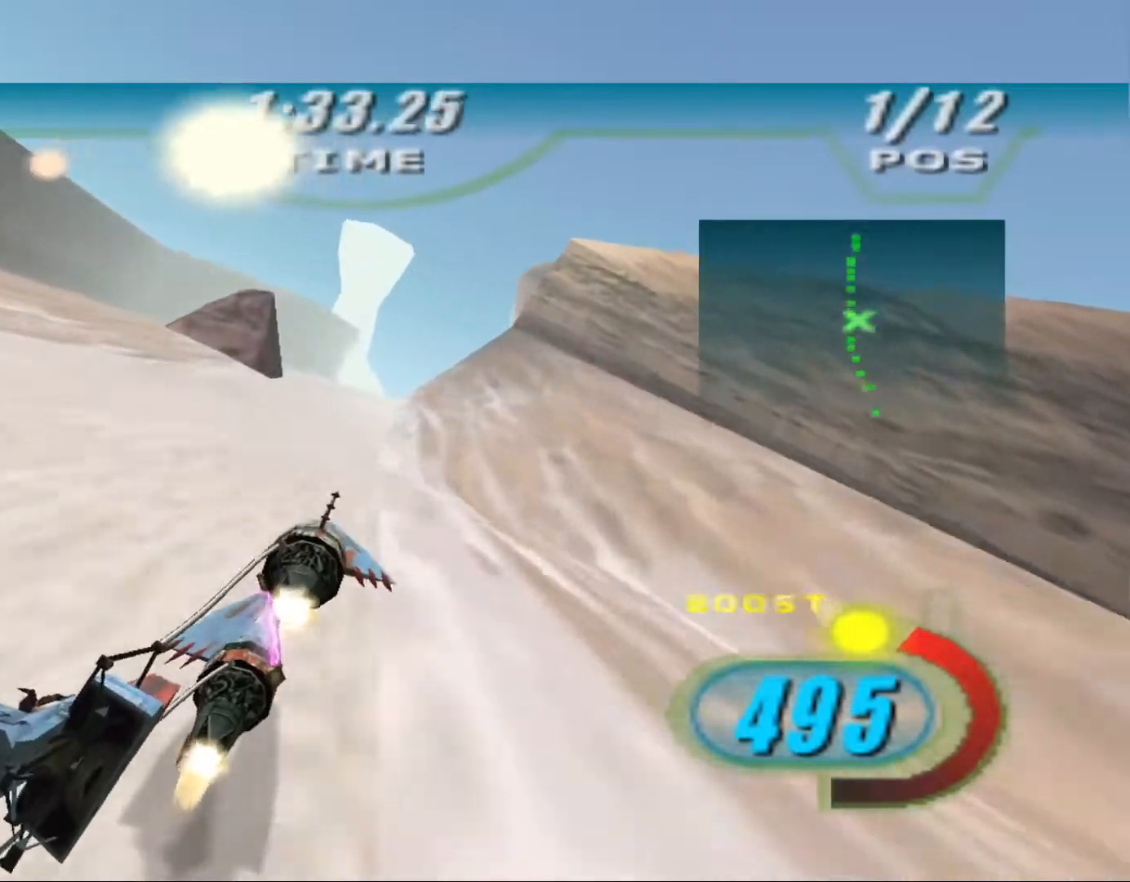
{"dt_ms": 500, "buttons": ["X", "R1"], "left_stick": "center", "right_stick": "down-left", "events": [[167, "left_stick", "up"], [400, "R1", "down"], [500, "left_stick", "center"]]}
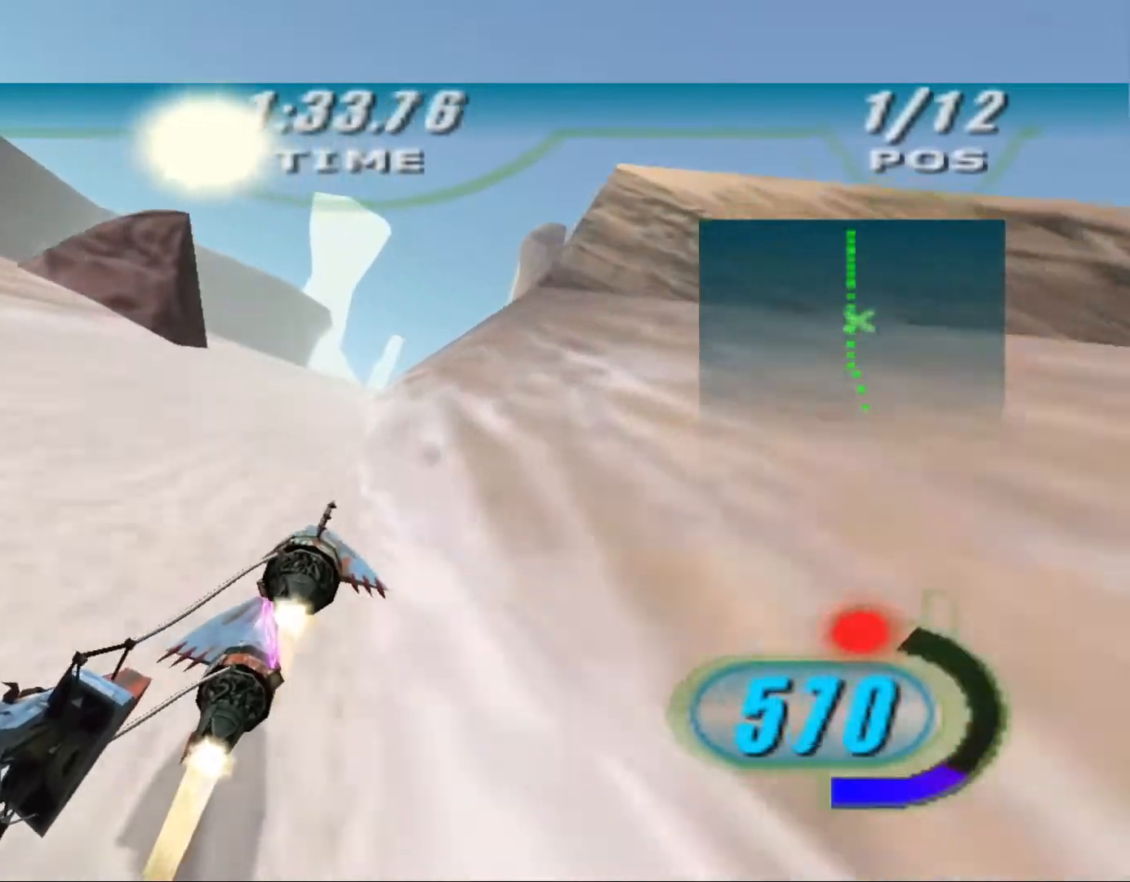
{"dt_ms": 500, "buttons": ["X"], "left_stick": "up", "right_stick": "down-left", "events": [[33, "R1", "up"], [233, "left_stick", "up"]]}
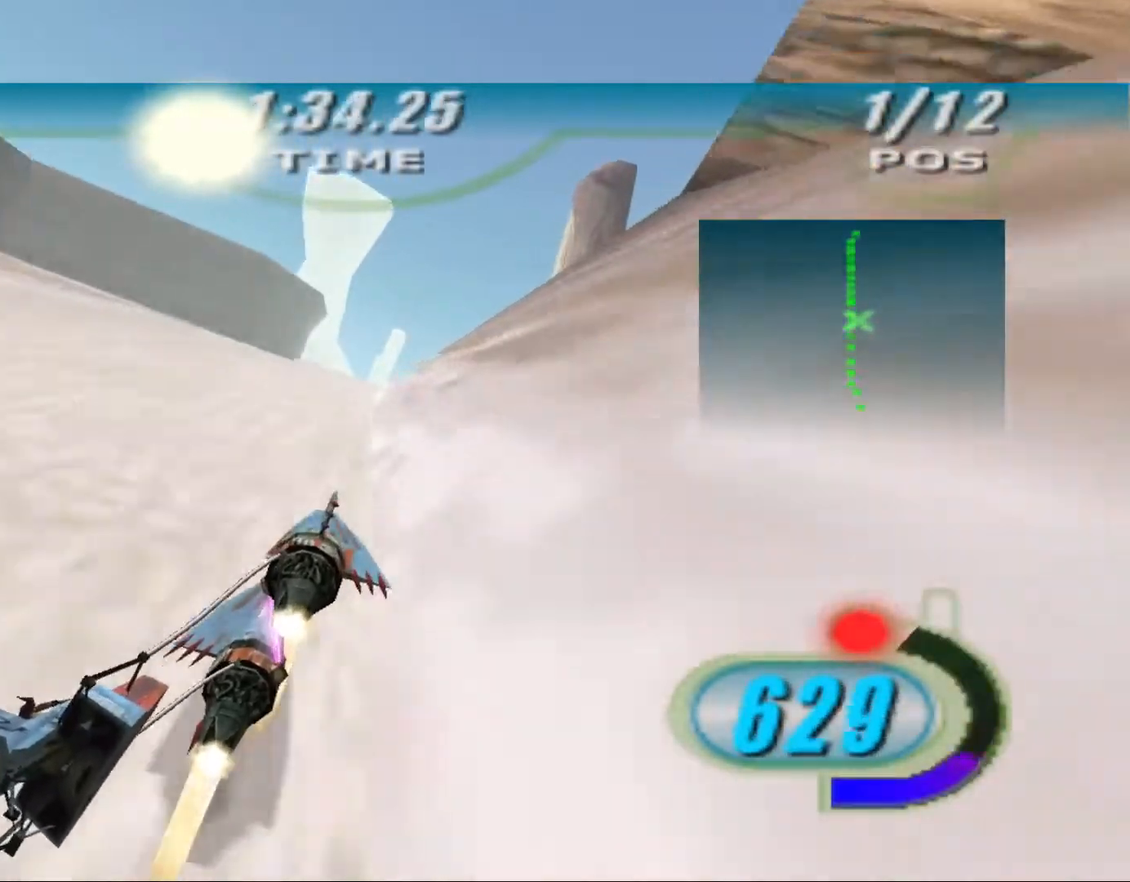
{"dt_ms": 500, "buttons": ["X"], "left_stick": "up-right", "right_stick": "down-left", "events": [[467, "left_stick", "up-right"]]}
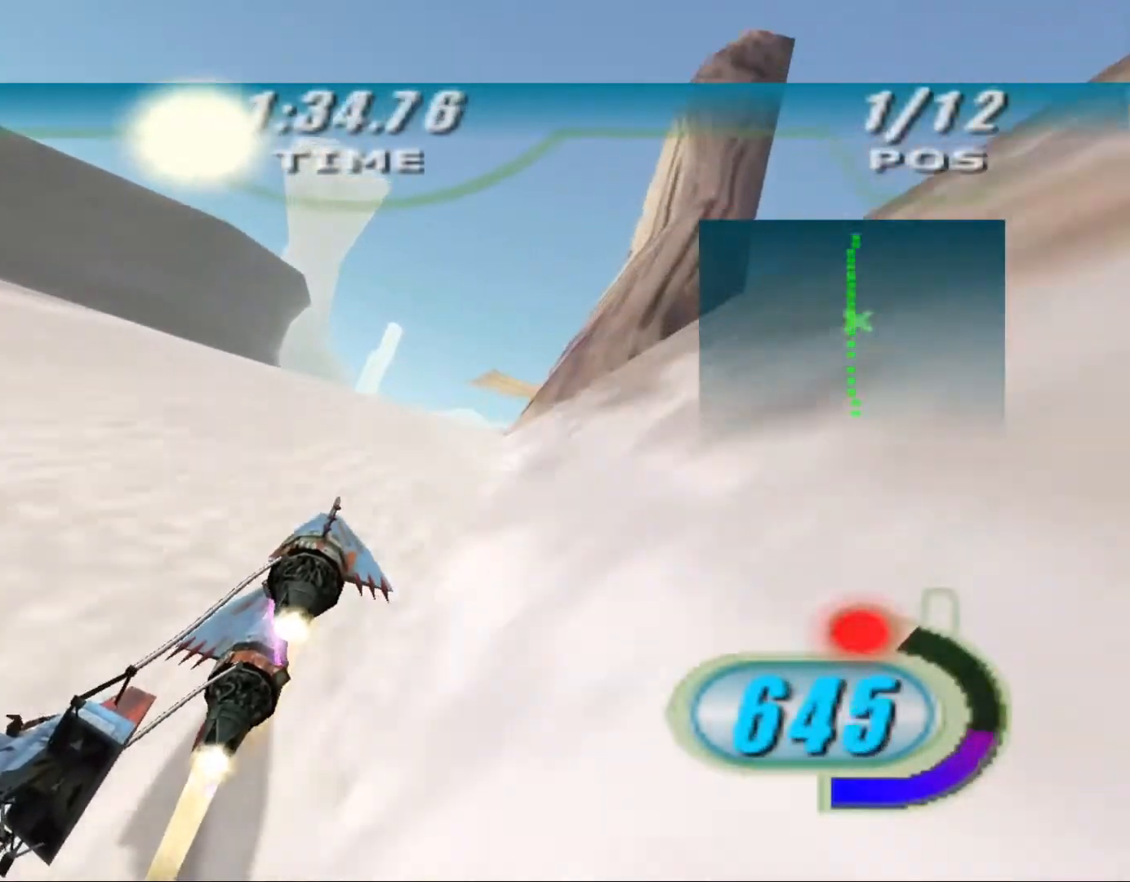
{"dt_ms": 500, "buttons": ["X"], "left_stick": "center", "right_stick": "down-left", "events": [[67, "left_stick", "up"], [167, "left_stick", "center"]]}
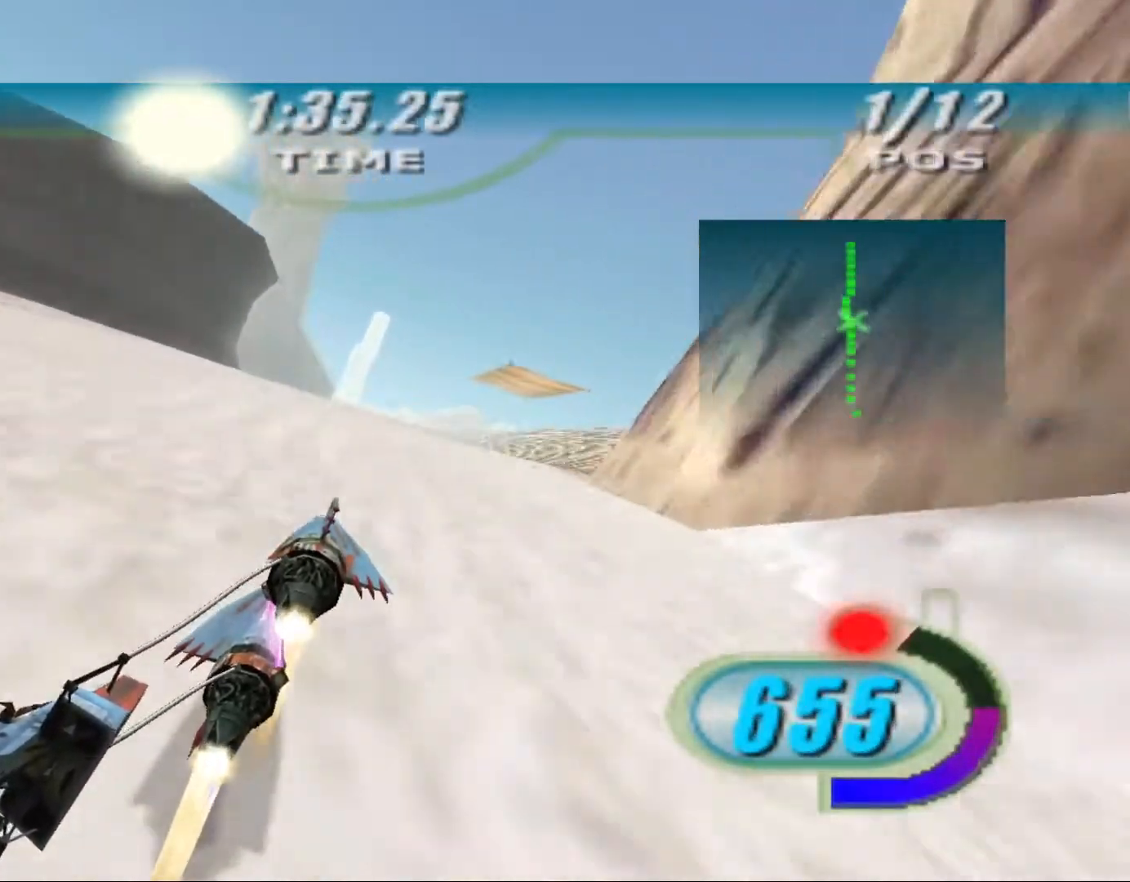
{"dt_ms": 500, "buttons": ["X"], "left_stick": "center", "right_stick": "down-left", "events": []}
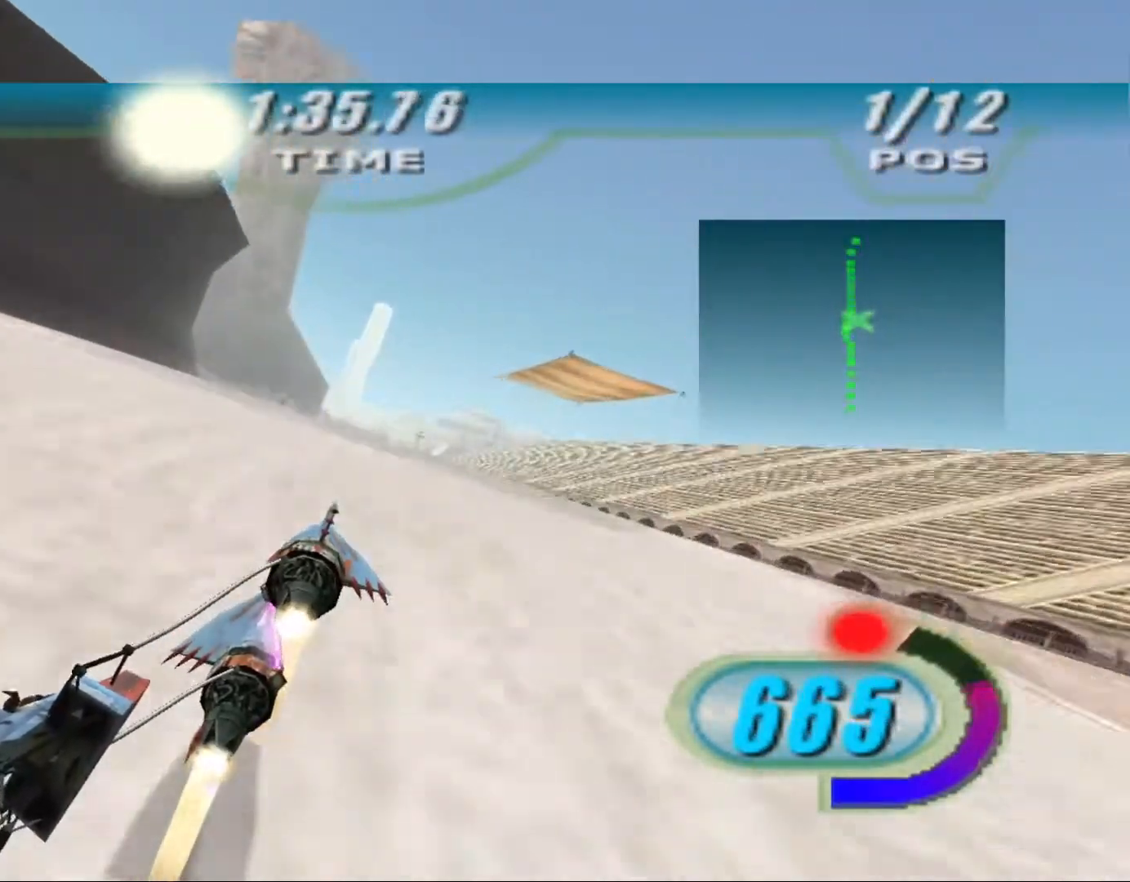
{"dt_ms": 500, "buttons": ["X"], "left_stick": "center", "right_stick": "down-left", "events": []}
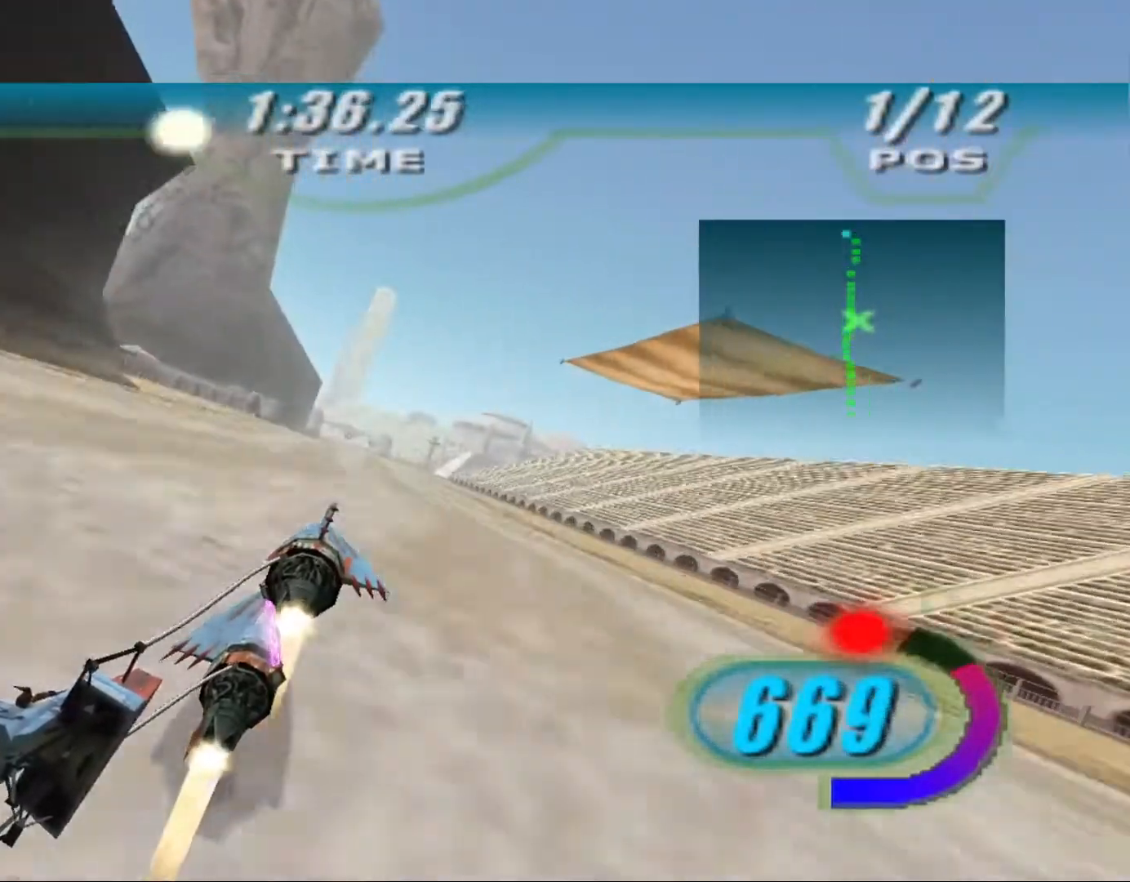
{"dt_ms": 500, "buttons": ["X"], "left_stick": "center", "right_stick": "down-left", "events": []}
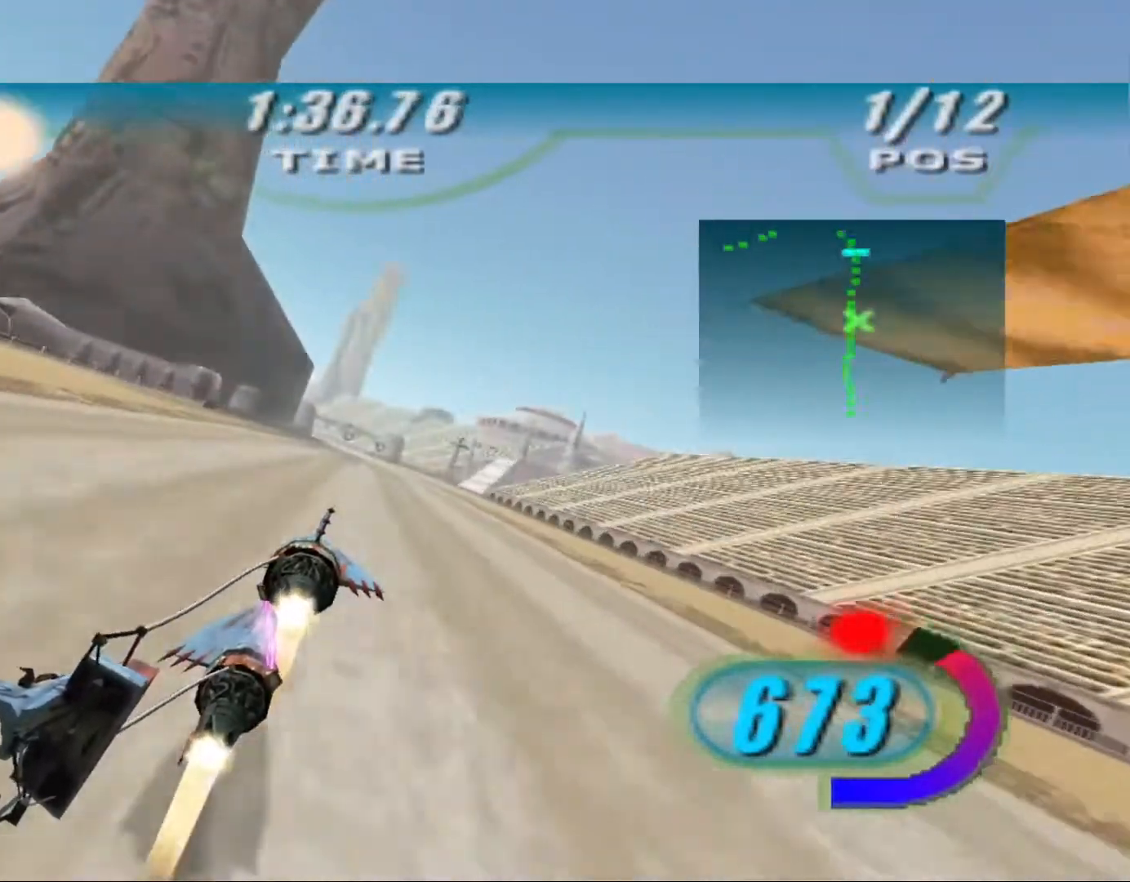
{"dt_ms": 500, "buttons": ["X"], "left_stick": "up", "right_stick": "down-left", "events": [[167, "left_stick", "up"]]}
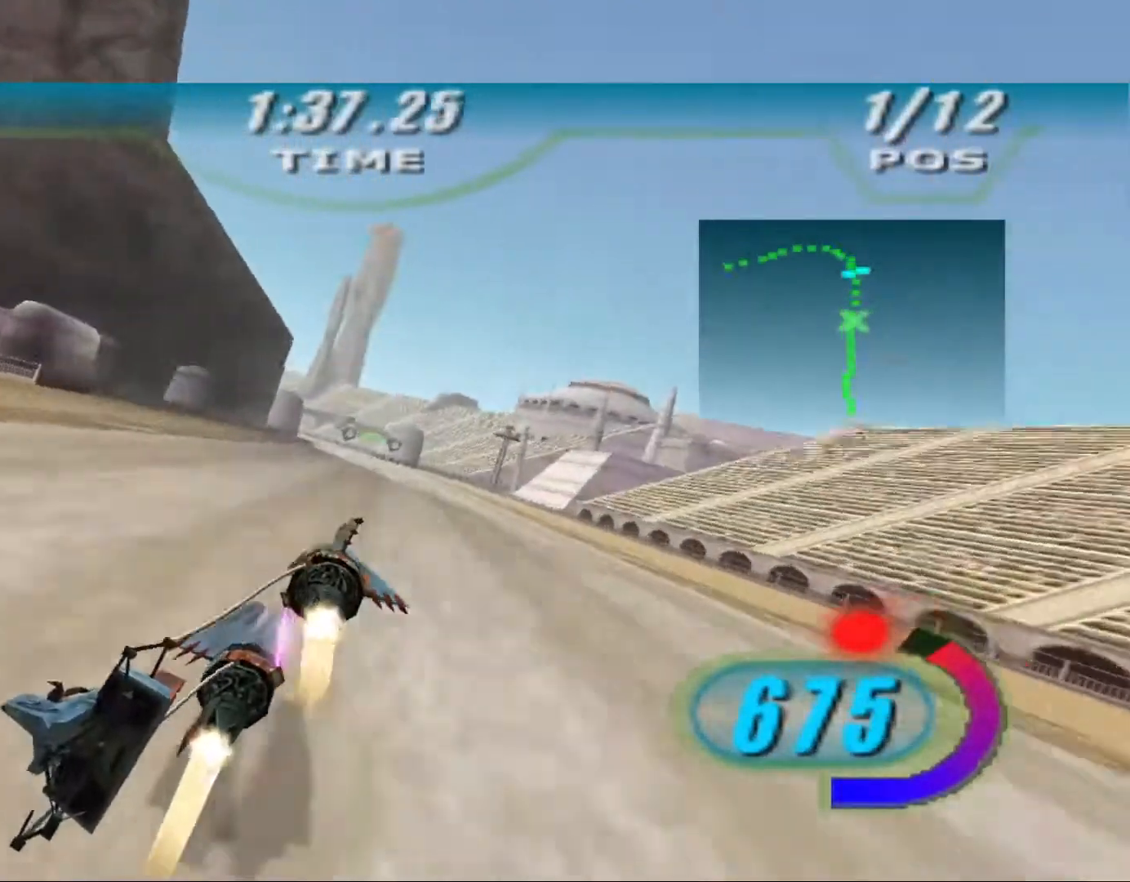
{"dt_ms": 500, "buttons": ["L2"], "left_stick": "up", "right_stick": "center"}
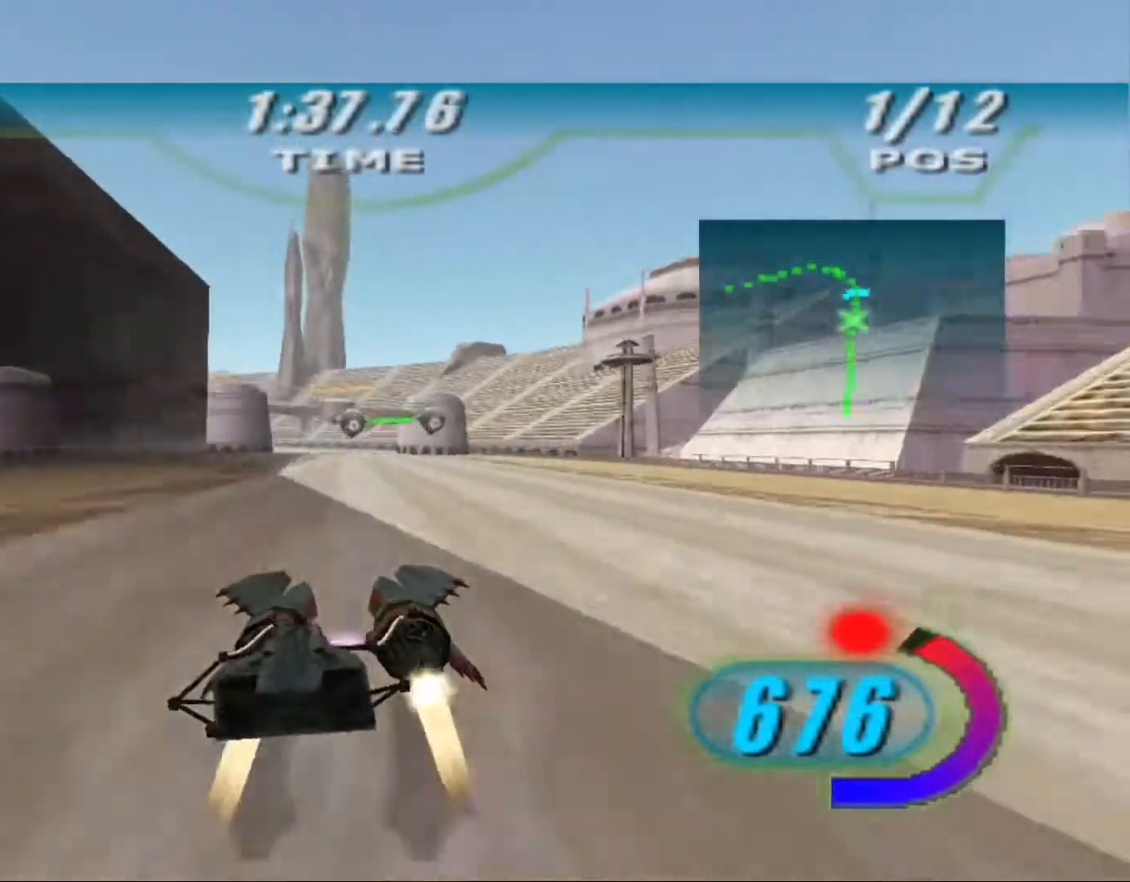
{"dt_ms": 500, "buttons": ["L2"], "left_stick": "up-left", "right_stick": "center", "events": [[333, "left_stick", "up-left"]]}
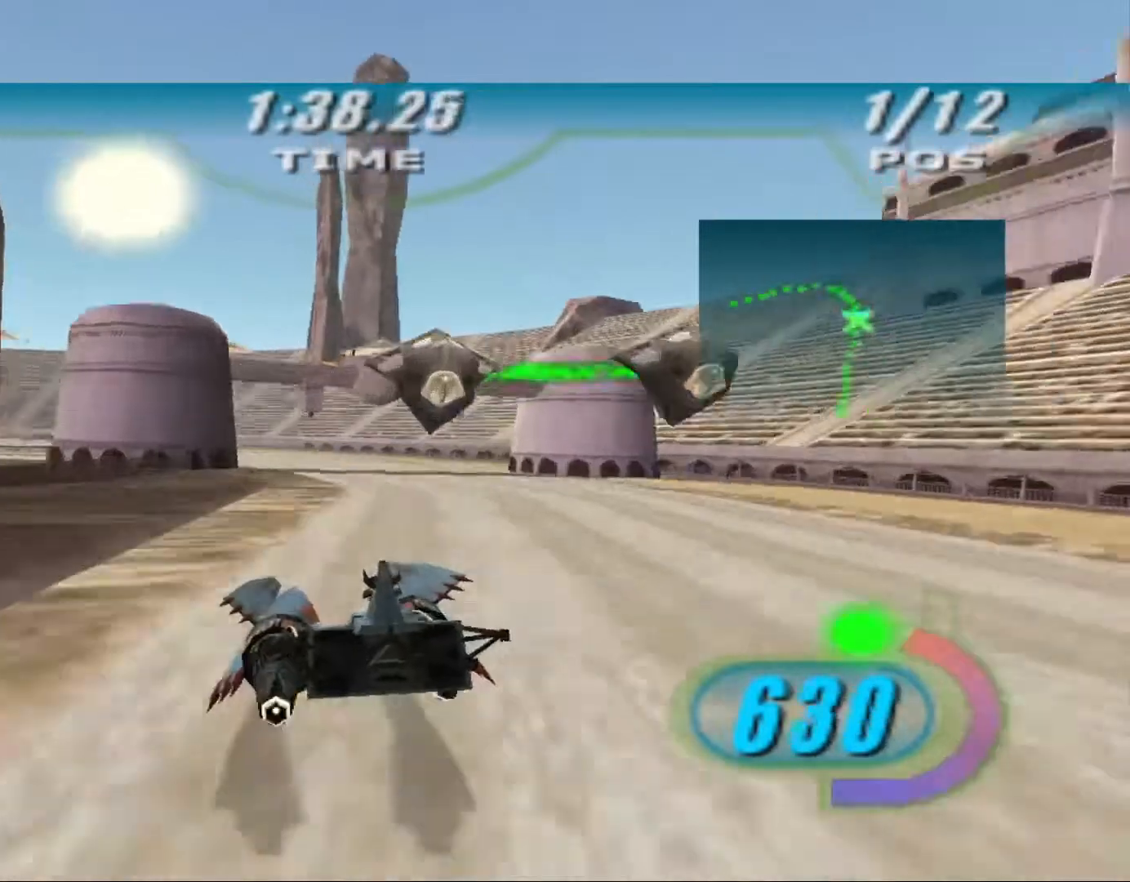
{"dt_ms": 500, "buttons": [], "left_stick": "up-left", "right_stick": "center", "events": [[467, "L2", "up"]]}
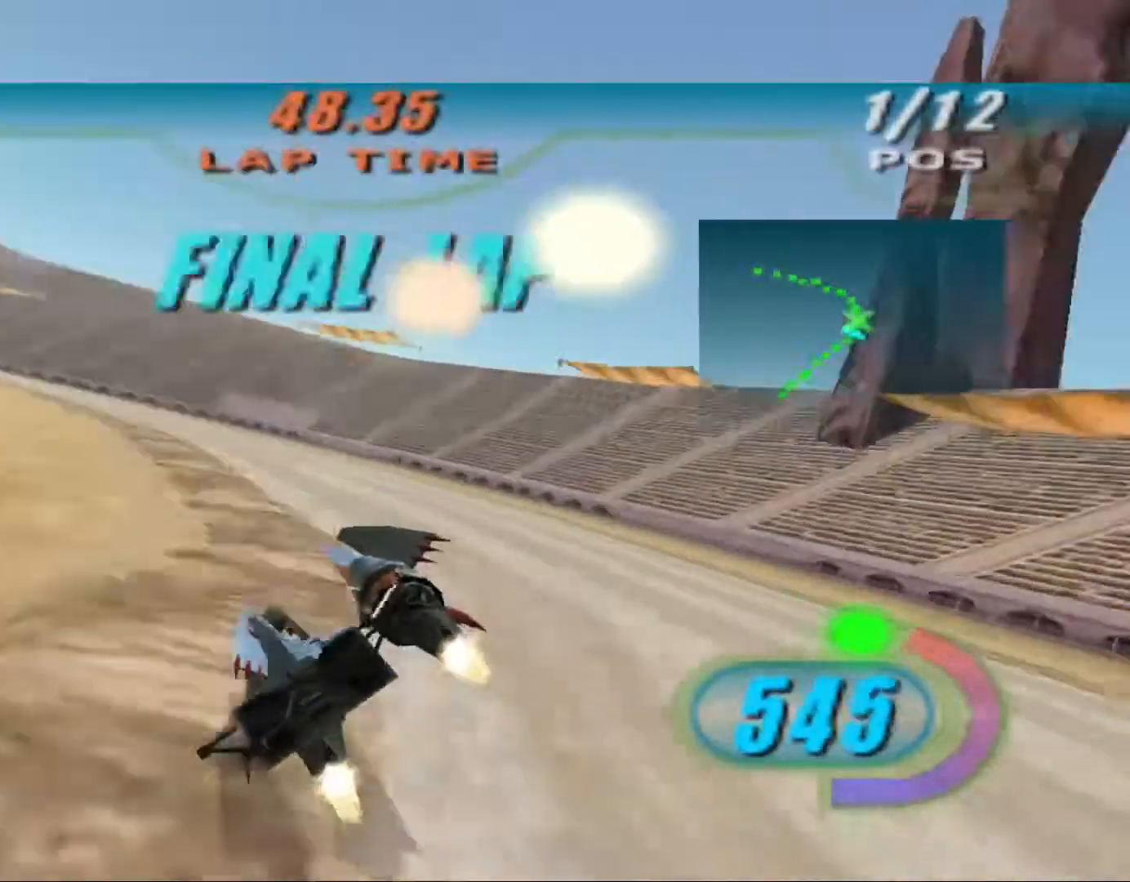
{"dt_ms": 500, "buttons": ["X"], "left_stick": "up-left", "right_stick": "center", "events": [[100, "X", "down"]]}
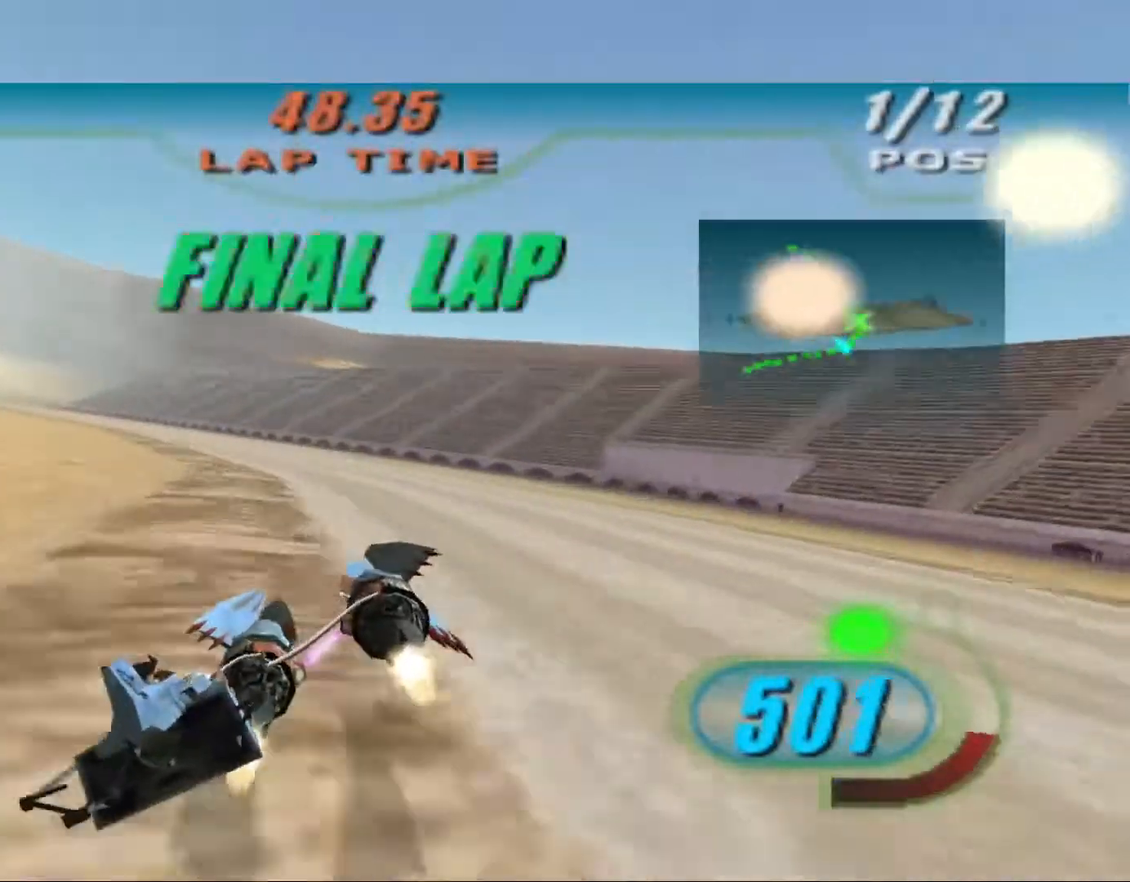
{"dt_ms": 500, "buttons": ["X"], "left_stick": "up-left", "right_stick": "center", "events": []}
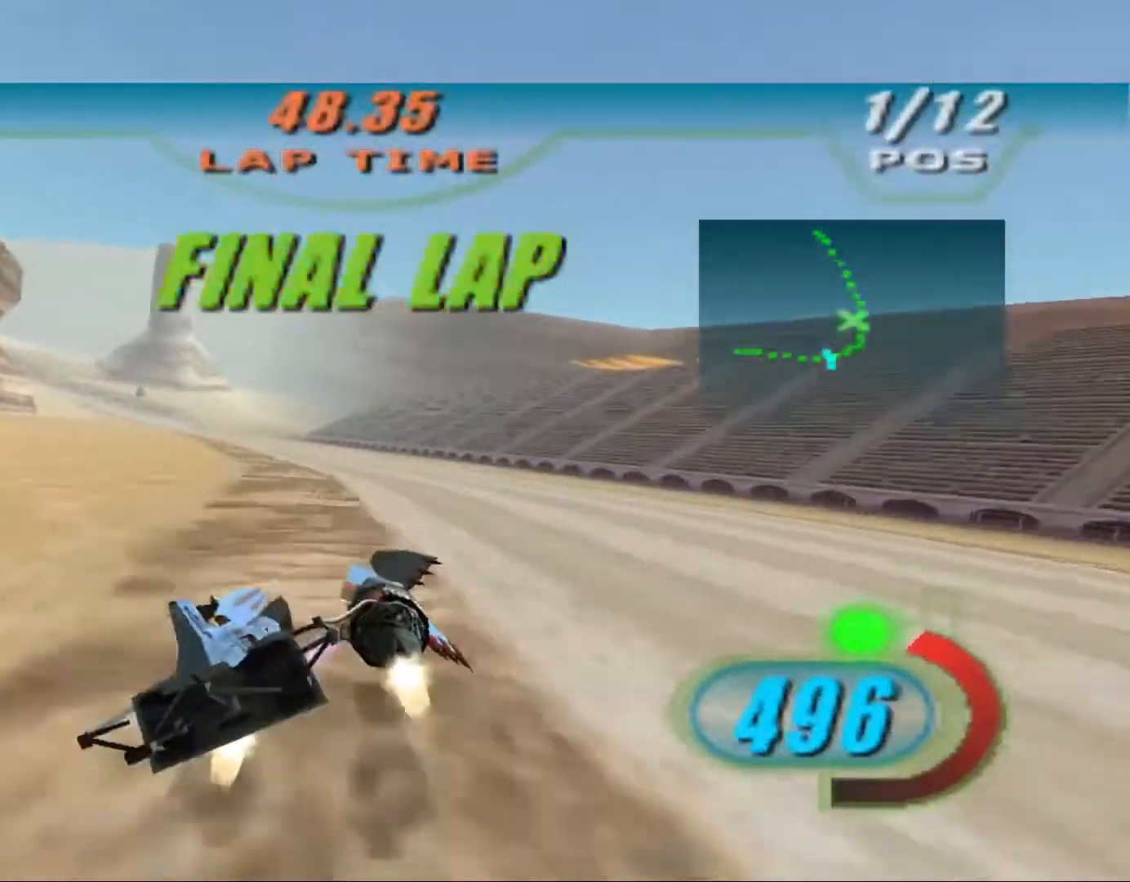
{"dt_ms": 500, "buttons": ["X"], "left_stick": "up", "right_stick": "center", "events": [[267, "left_stick", "up"]]}
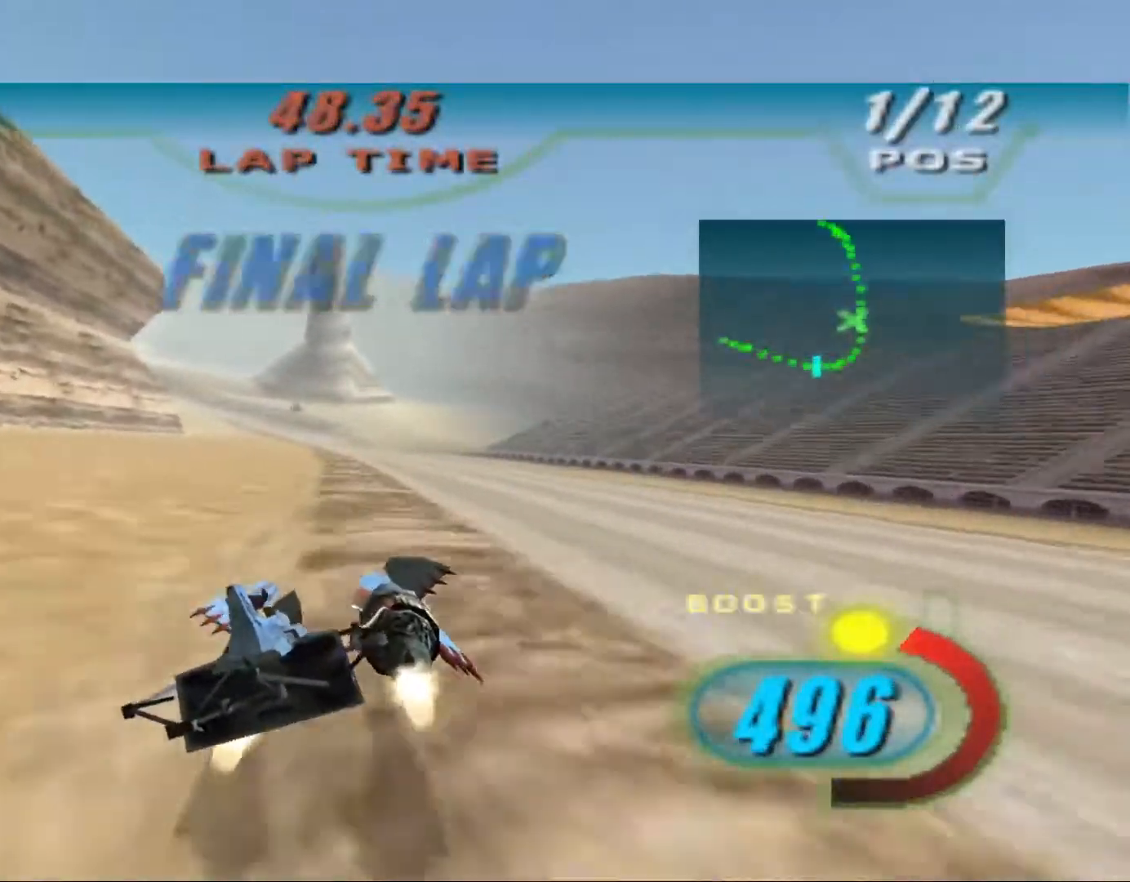
{"dt_ms": 500, "buttons": ["X"], "left_stick": "up", "right_stick": "down-left", "events": [[400, "right_stick", "down-left"]]}
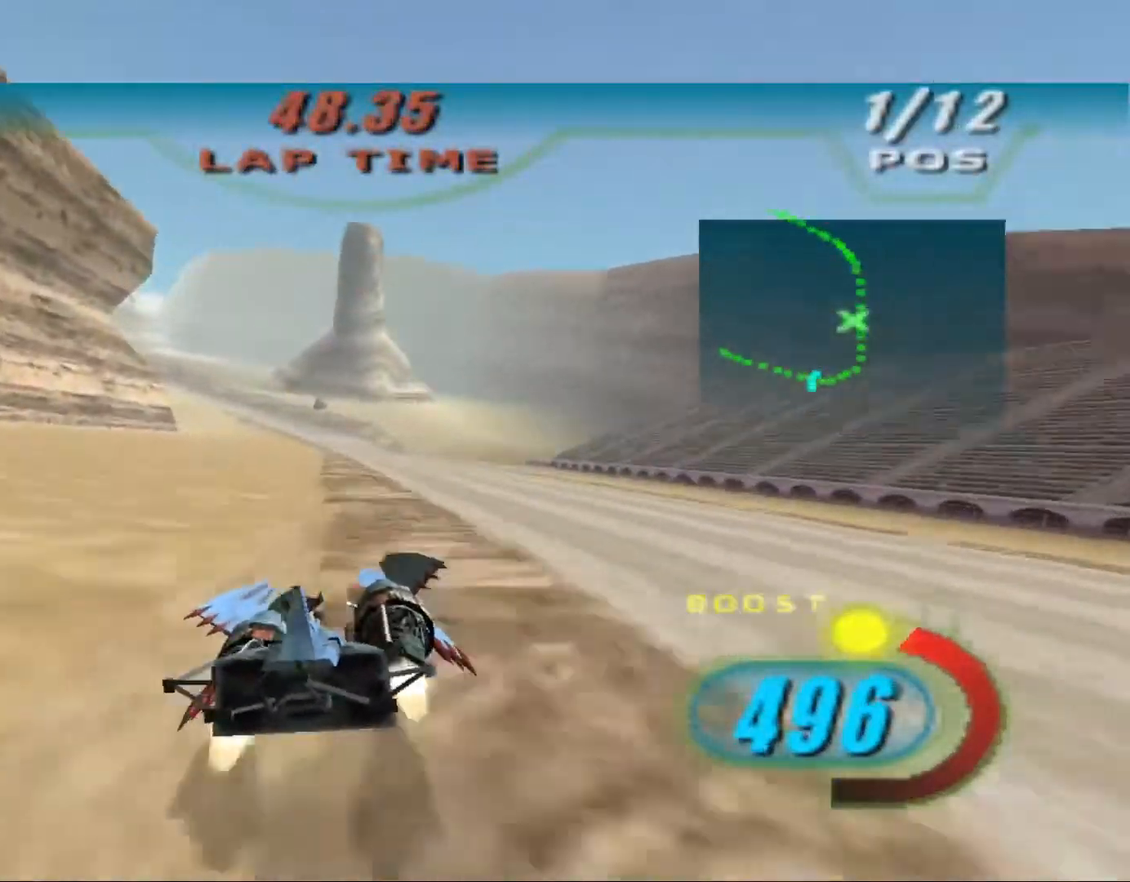
{"dt_ms": 500, "buttons": ["X"], "left_stick": "up", "right_stick": "down-left", "events": []}
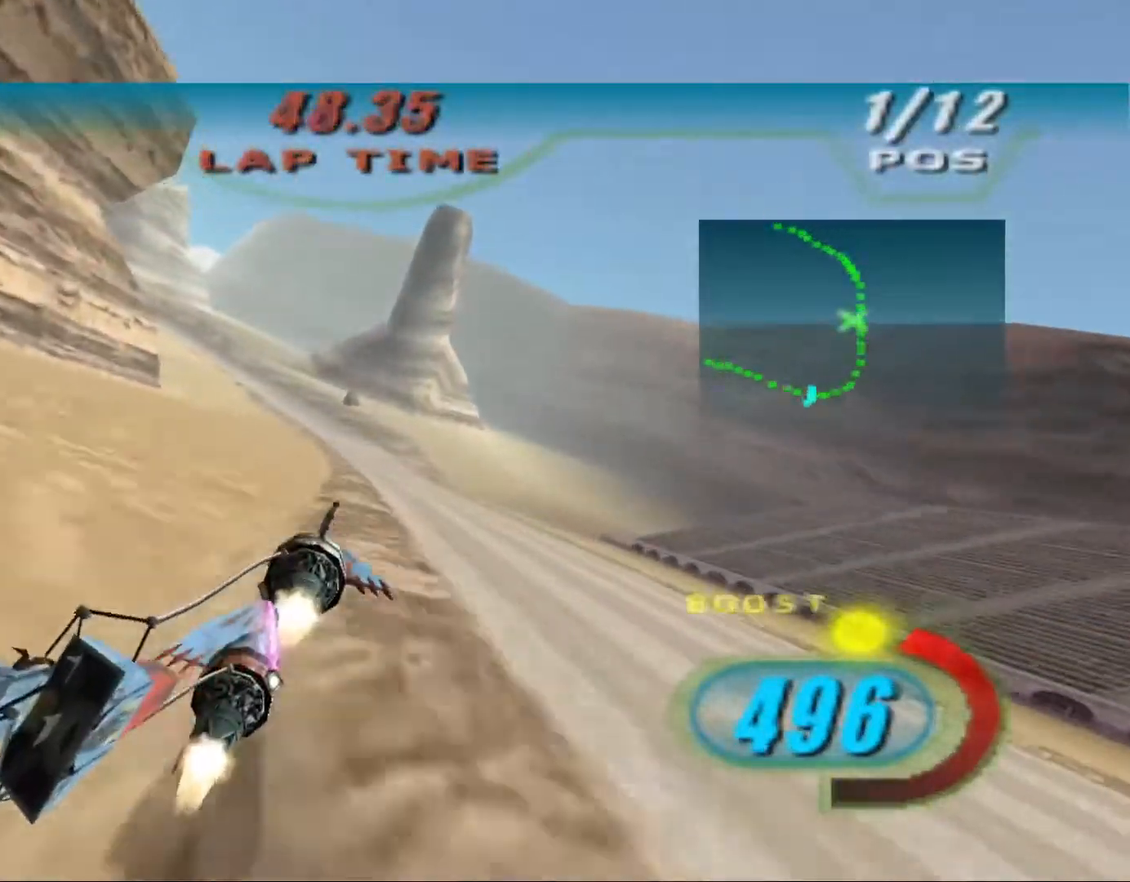
{"dt_ms": 500, "buttons": ["X"], "left_stick": "up", "right_stick": "center", "events": [[233, "right_stick", "center"]]}
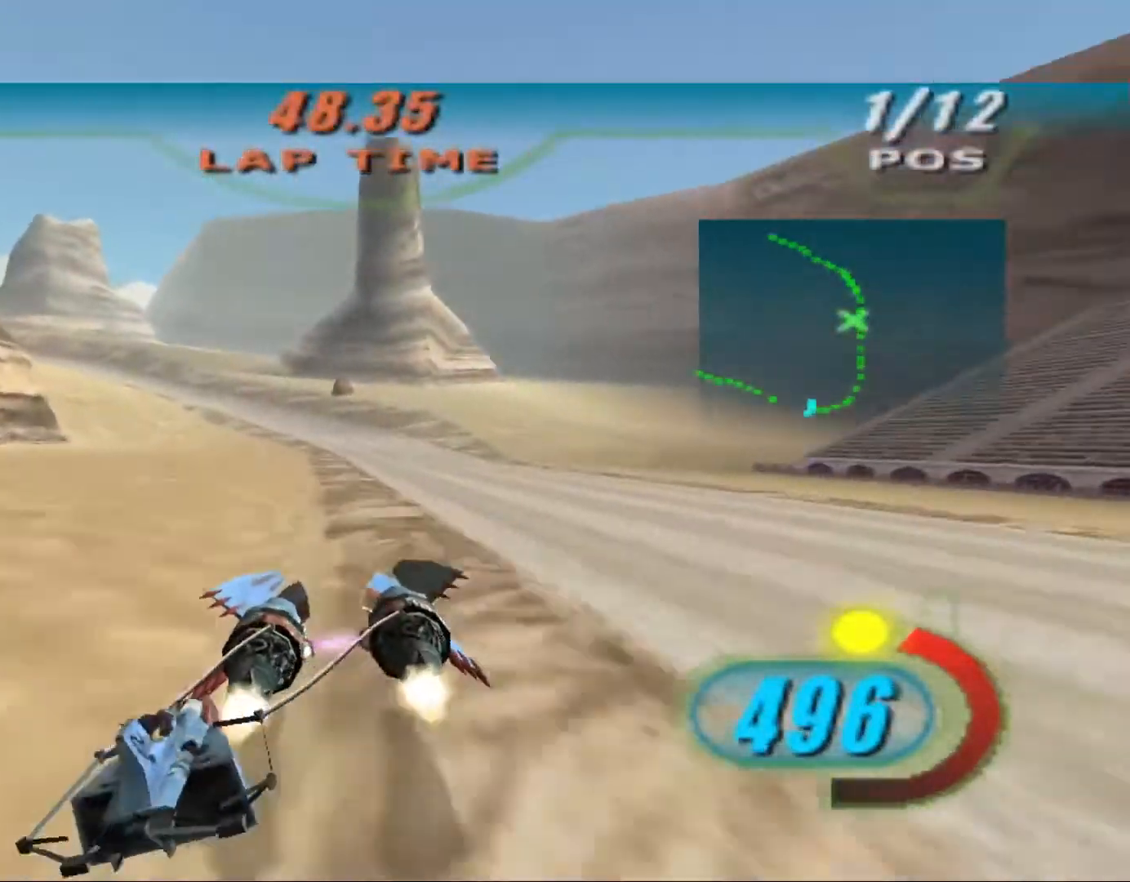
{"dt_ms": 500, "buttons": ["X", "L2"], "left_stick": "up", "right_stick": "center", "events": [[33, "L2", "down"]]}
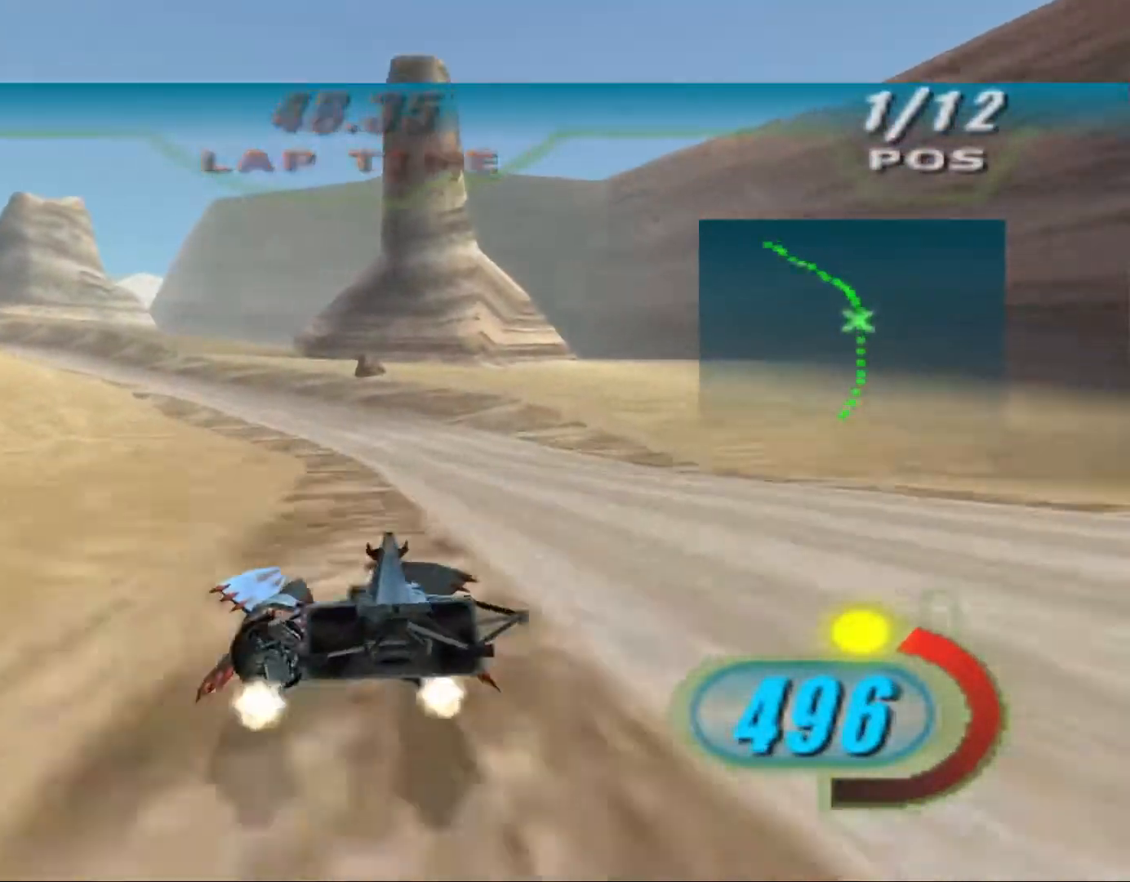
{"dt_ms": 500, "buttons": ["X", "L2"], "left_stick": "up-left", "right_stick": "down-left", "events": [[33, "left_stick", "up-left"], [267, "right_stick", "down-left"]]}